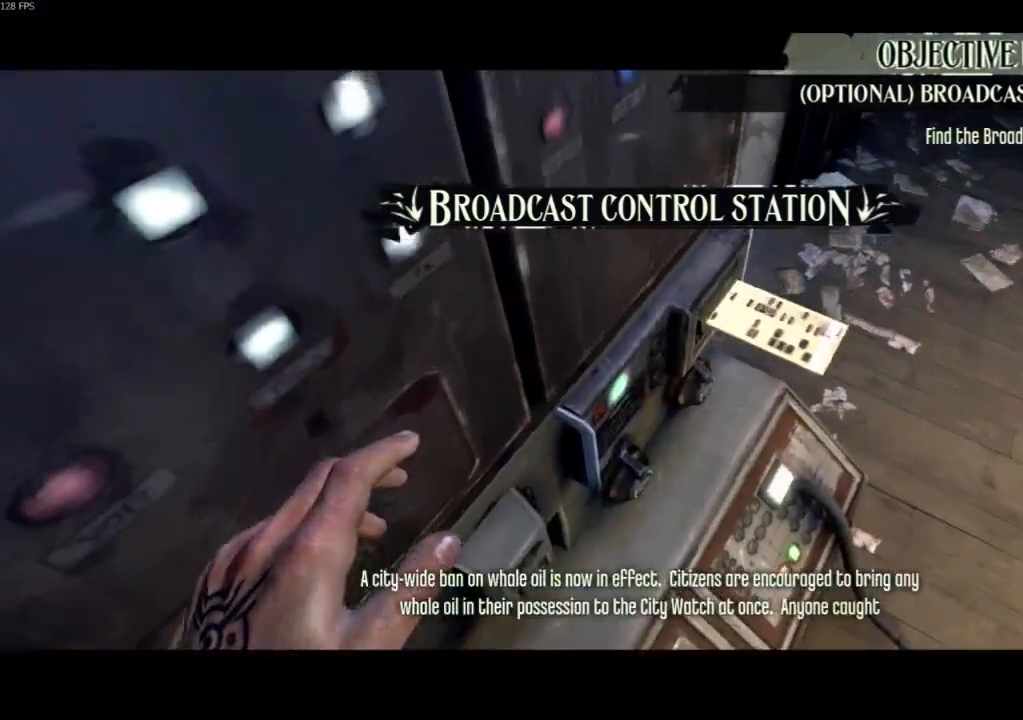
Gameplay with keyboard and mouse; each line is a JSON object with the keys and mouse buttons held at the frame after it. "events" lists presses ("down") and releases ("up") of "4", "5", "a", "alt", "c", "ctrl", "d", "e", "escape", "f", "q", "r", "s", "shift", "space", "tab", "v", "w", "x", "z", "mouse_left", "mouse_middle", "mouse_right", "mouse_wheel_up" and "mouse_wheel_down" between this image and that frame as [ms after this image, input, new state], when the widget could be followed in between. "mouse_left", "mouse_middle", "mouse_right", "mouse_wheel_up", "mouse_wheel_down" = the "left", "middle", "right", "wheel_up", "wheel_down" buttons of the "mouse" list. No other keys are recorded. Not read: mouse_move.
{"keys": [], "mouse": []}
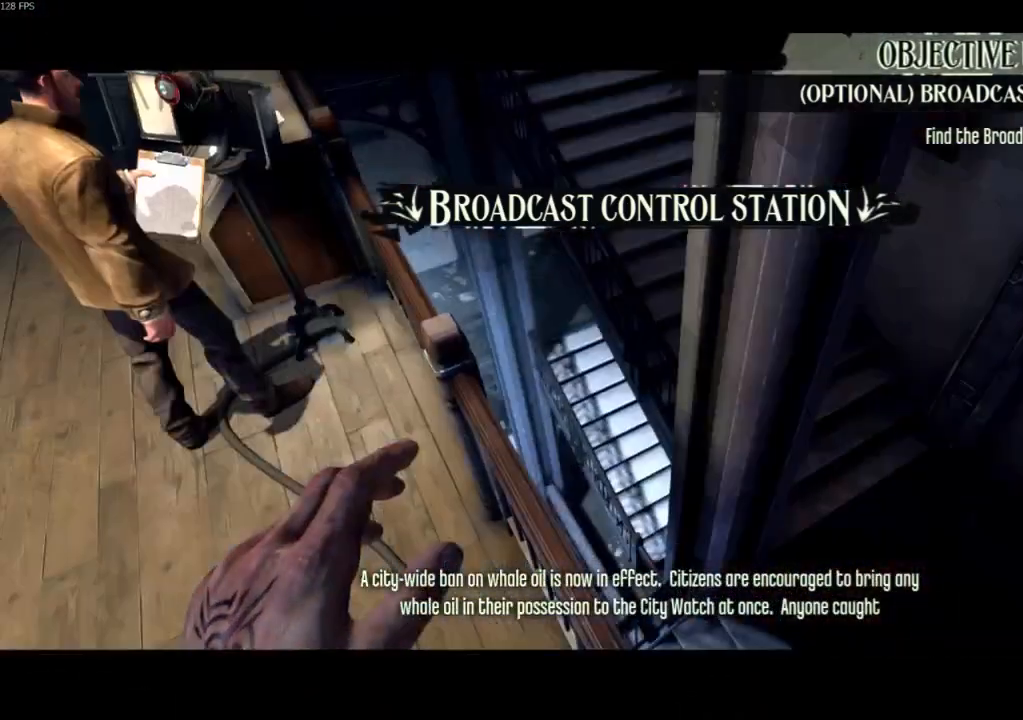
{"keys": ["w"], "mouse": [], "events": [[300, "w", "down"]]}
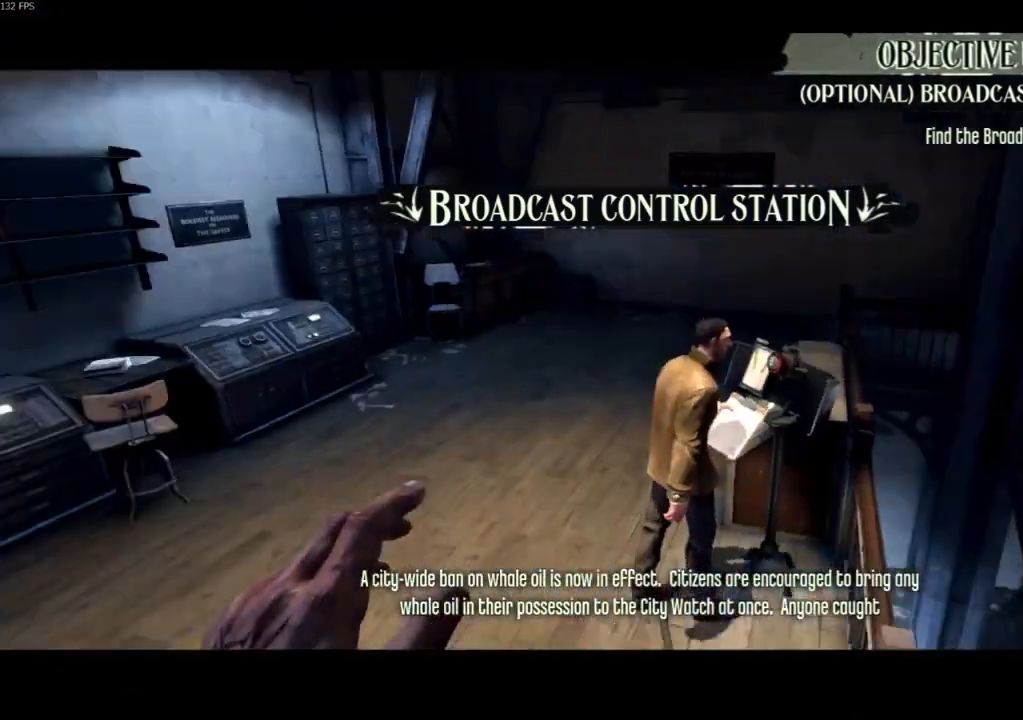
{"keys": [], "mouse": [], "events": [[67, "w", "up"]]}
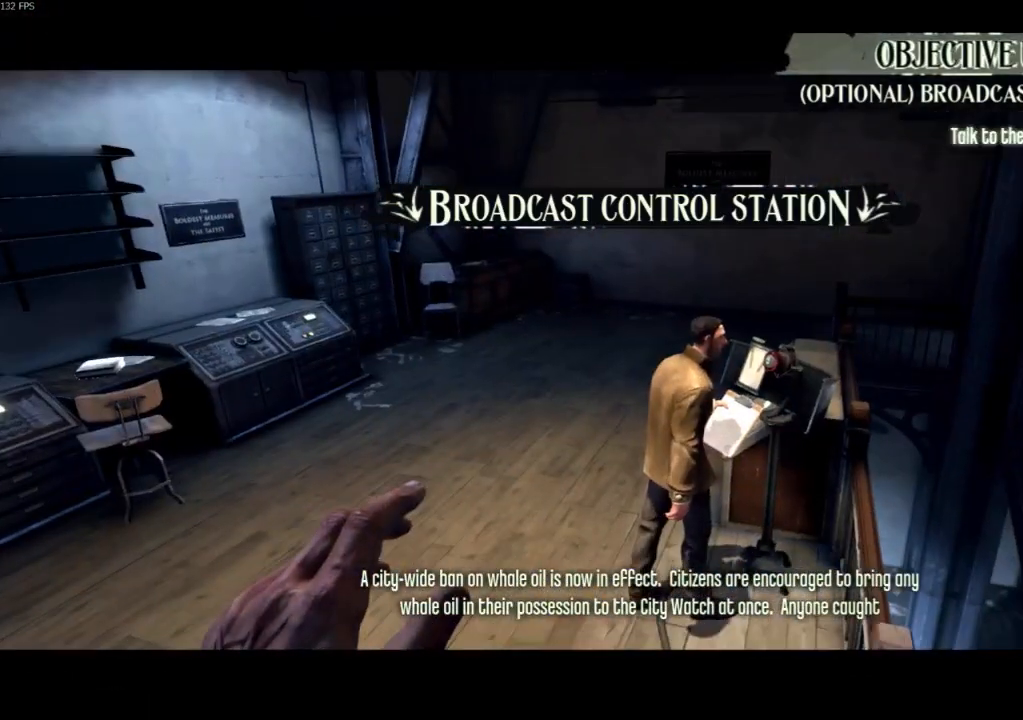
{"keys": [], "mouse": [], "events": []}
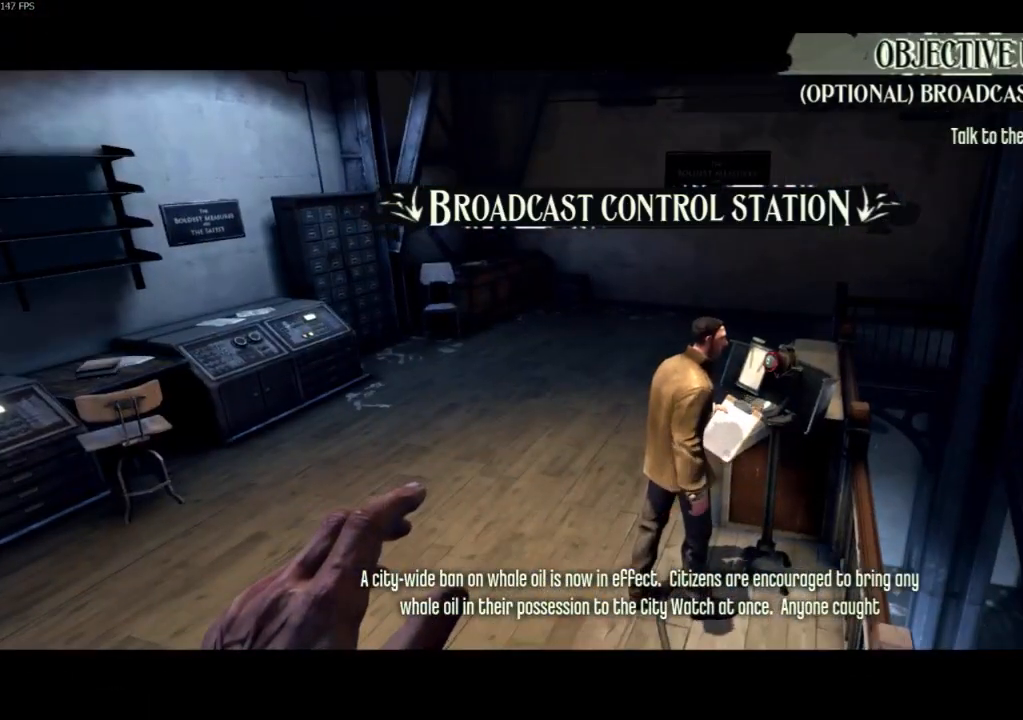
{"keys": [], "mouse": [], "events": []}
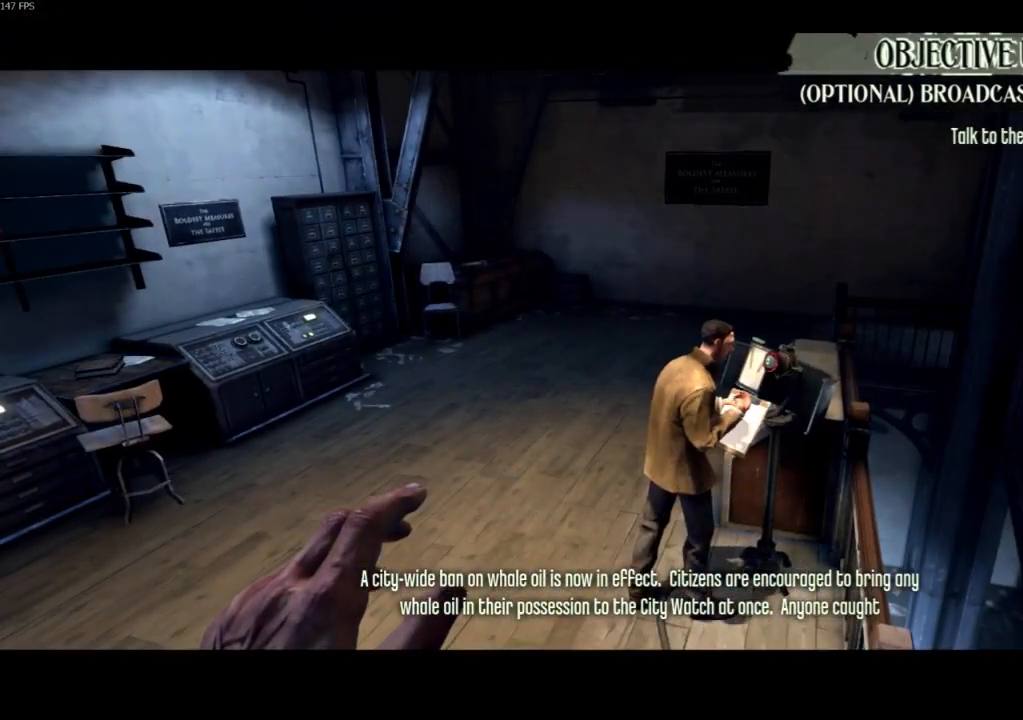
{"keys": [], "mouse": [], "events": []}
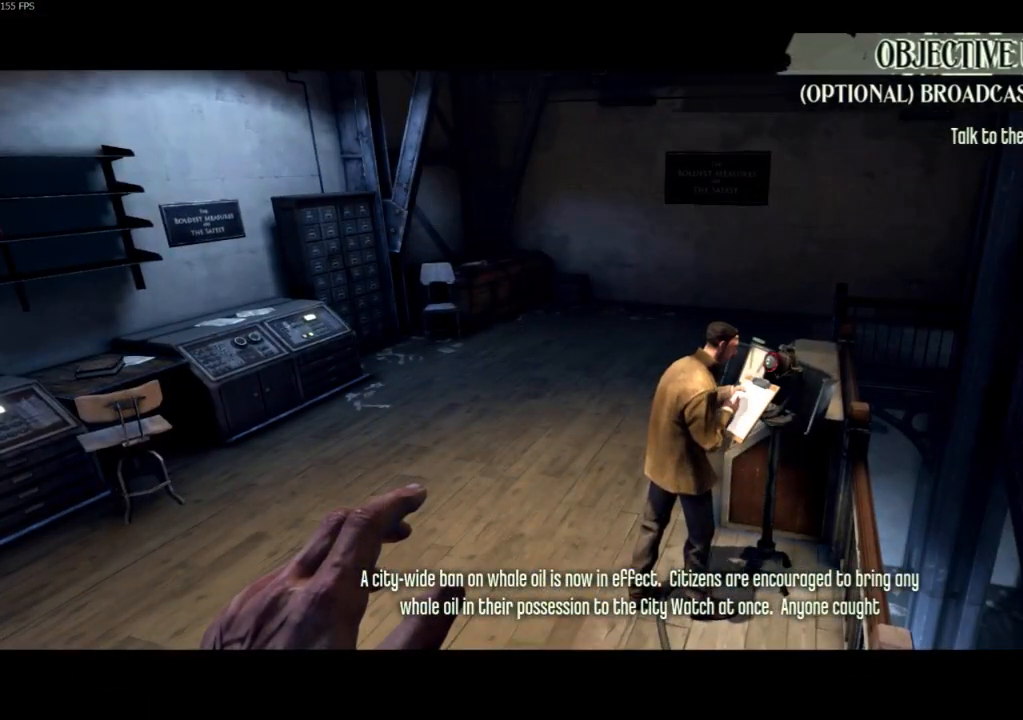
{"keys": [], "mouse": [], "events": []}
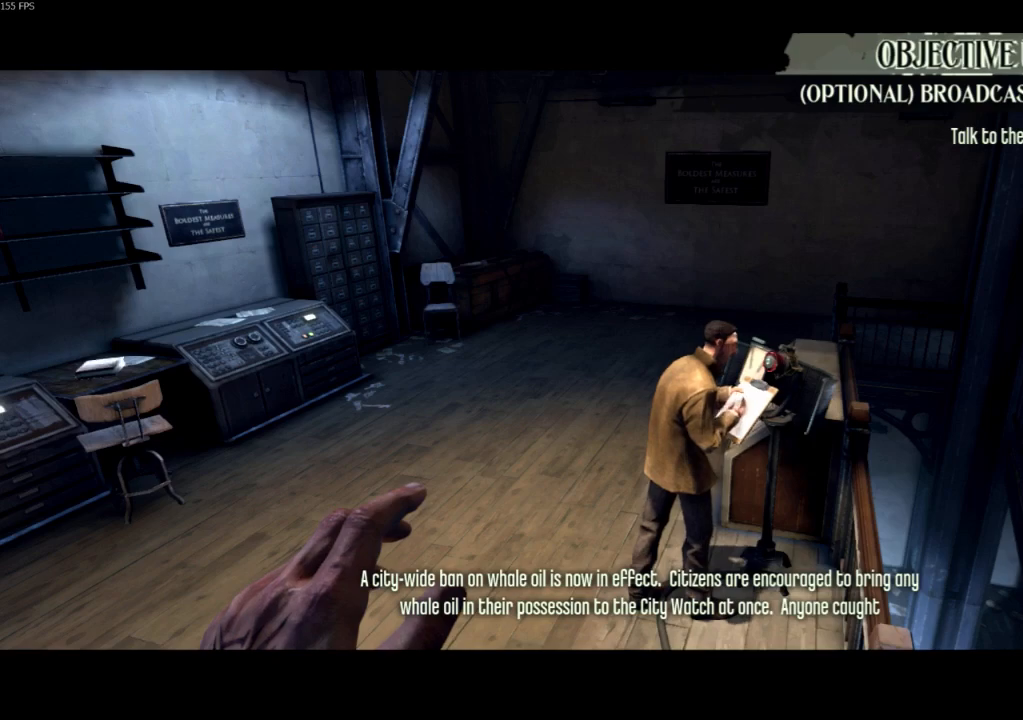
{"keys": [], "mouse": [], "events": []}
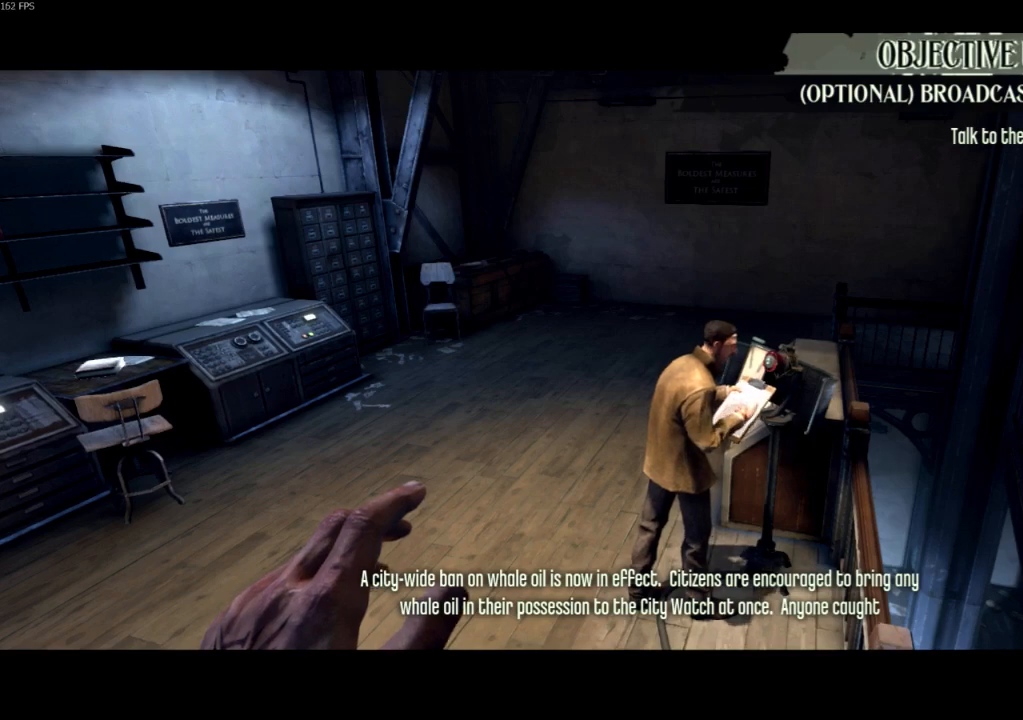
{"keys": [], "mouse": [], "events": []}
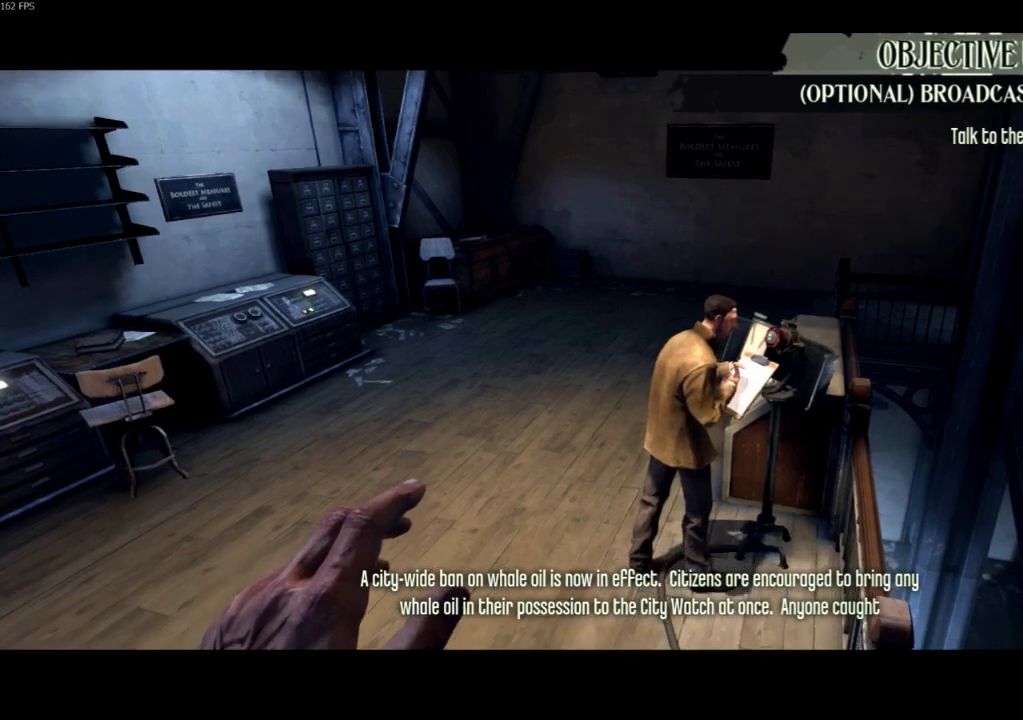
{"keys": [], "mouse": [], "events": []}
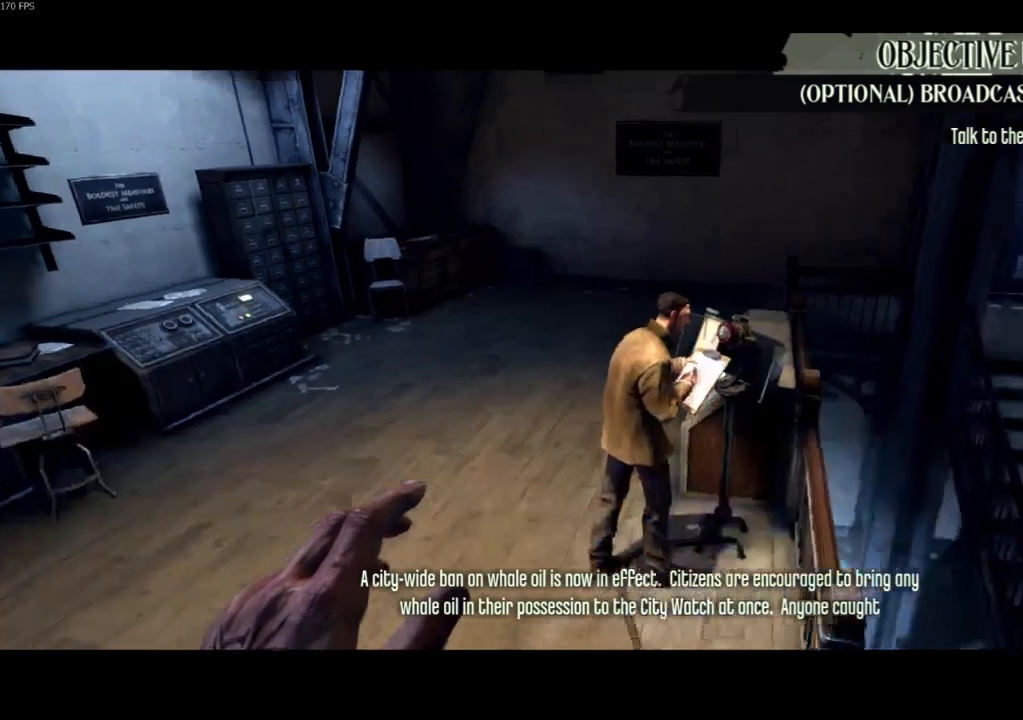
{"keys": [], "mouse": [], "events": []}
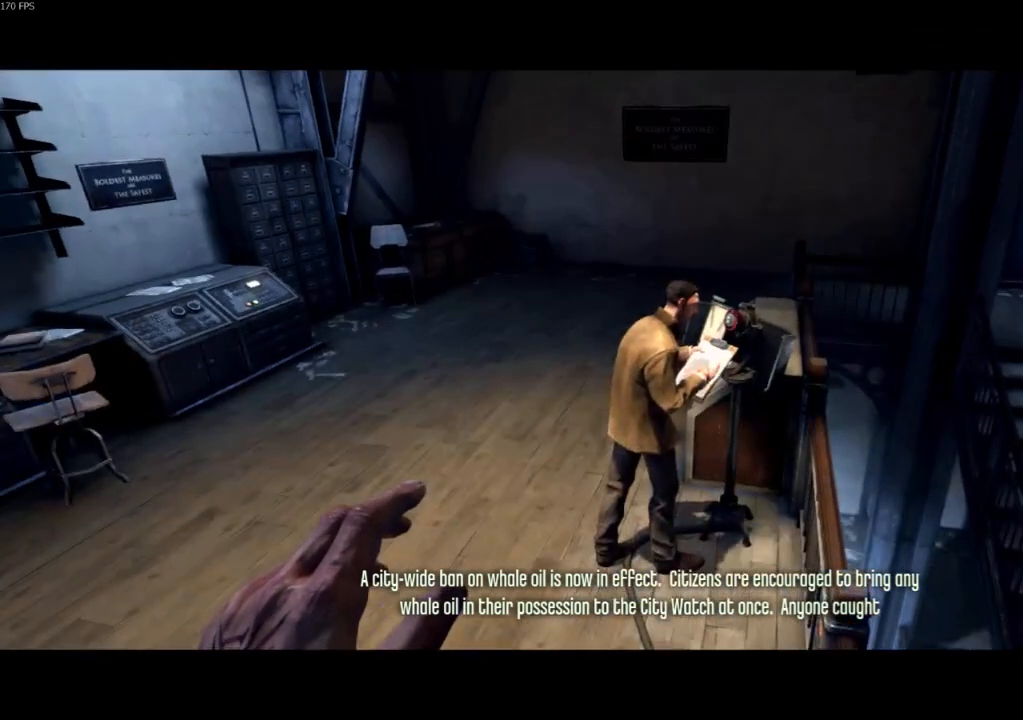
{"keys": [], "mouse": [], "events": []}
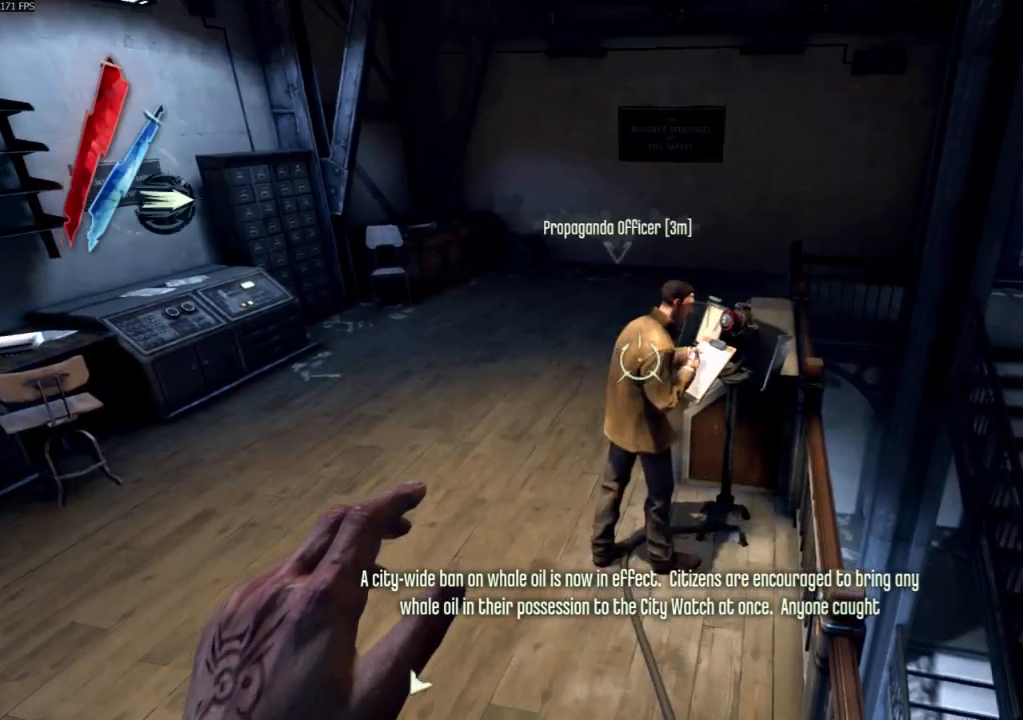
{"keys": ["shift", "w"], "mouse": [], "events": [[67, "shift", "down"], [133, "w", "down"], [167, "d", "down"], [367, "d", "up"]]}
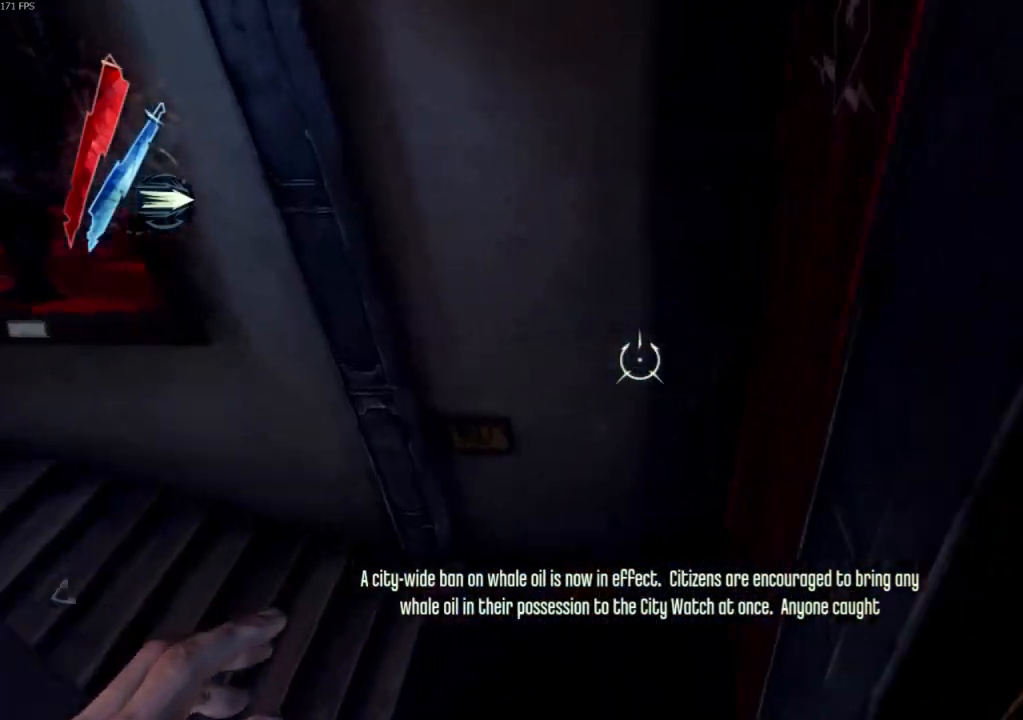
{"keys": ["shift"], "mouse": [], "events": [[133, "a", "down"], [367, "a", "up"], [367, "w", "up"]]}
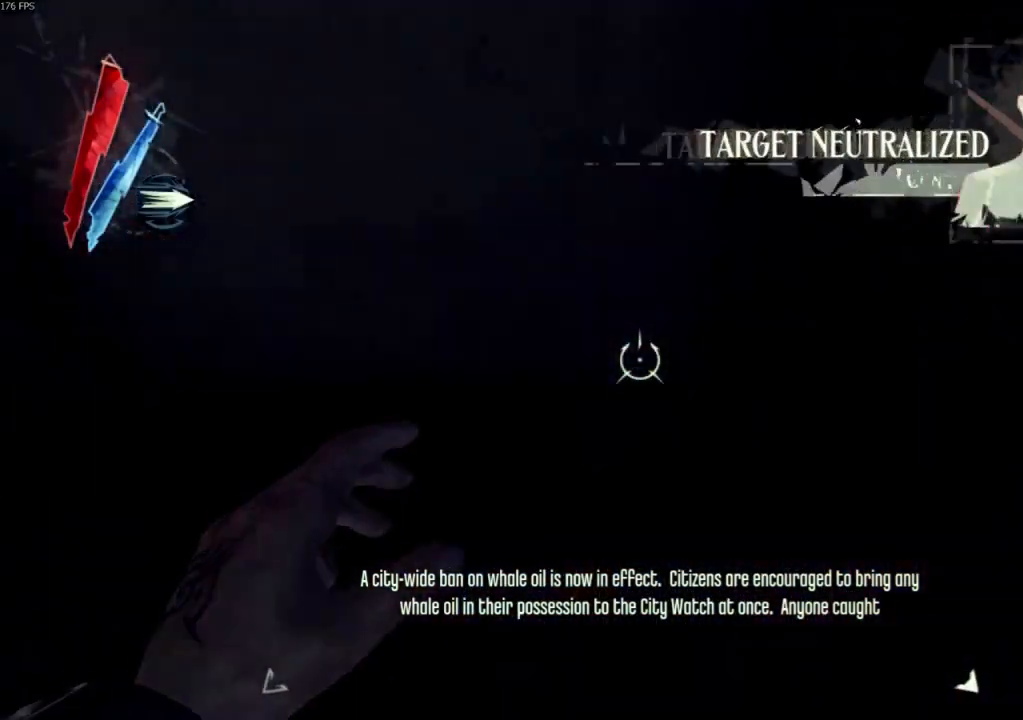
{"keys": ["shift"], "mouse": [], "events": [[267, "w", "down"], [300, "a", "down"], [400, "w", "up"], [433, "a", "up"]]}
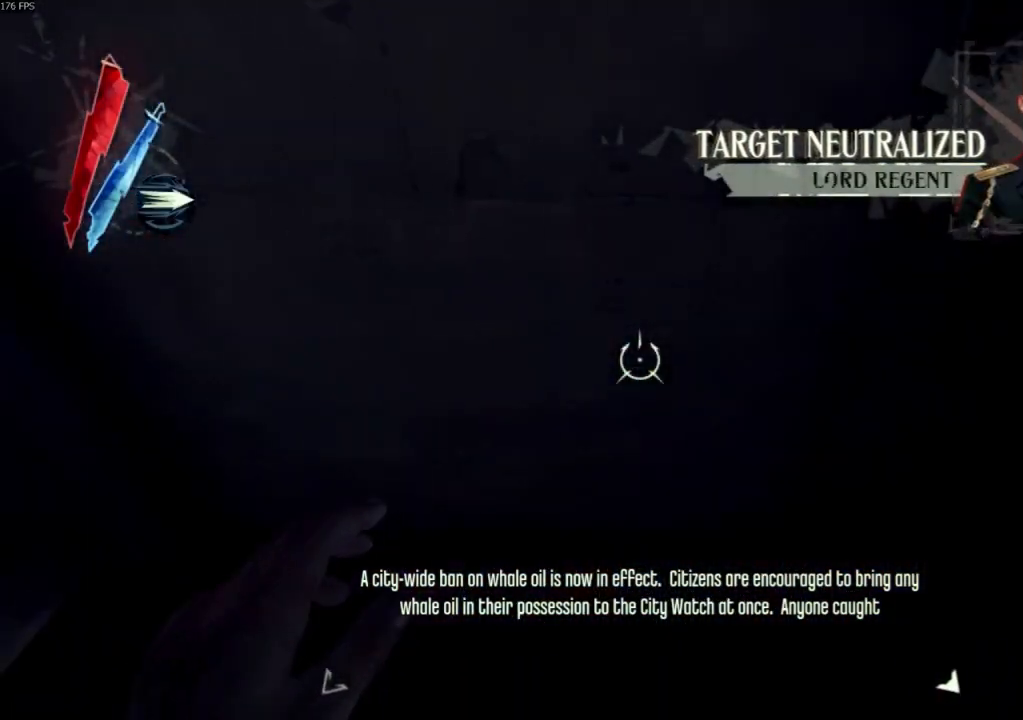
{"keys": ["d", "e", "shift"], "mouse": [], "events": [[100, "a", "down"], [267, "a", "up"], [467, "d", "down"], [467, "e", "down"]]}
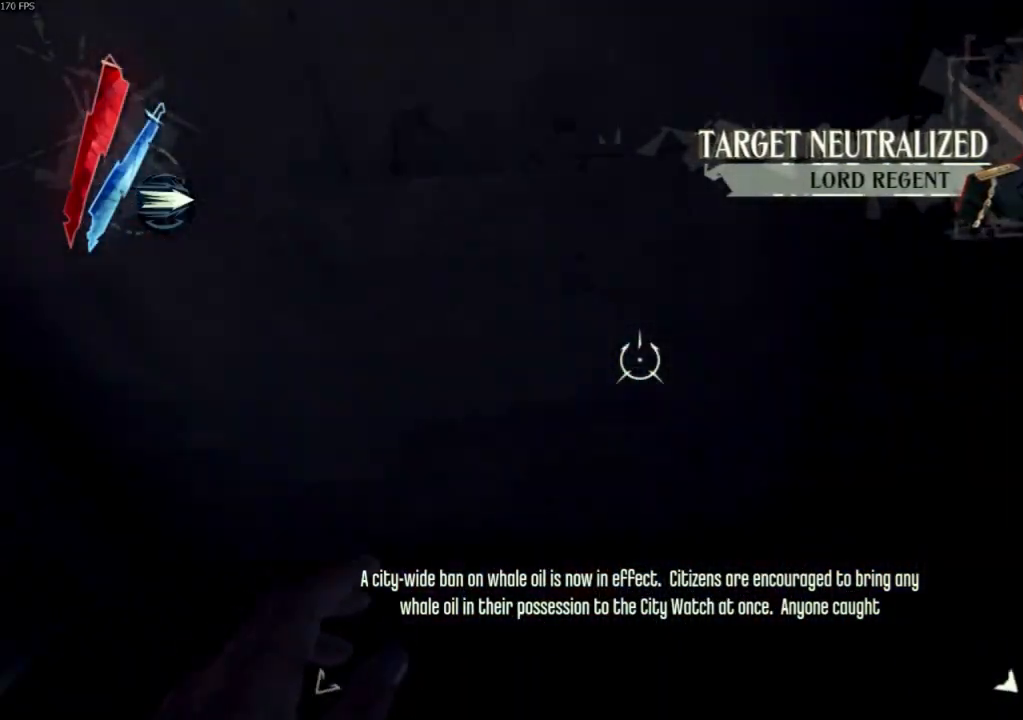
{"keys": ["d"], "mouse": [], "events": [[333, "mouse_right", "down"], [433, "shift", "up"], [467, "e", "up"], [467, "mouse_right", "up"]]}
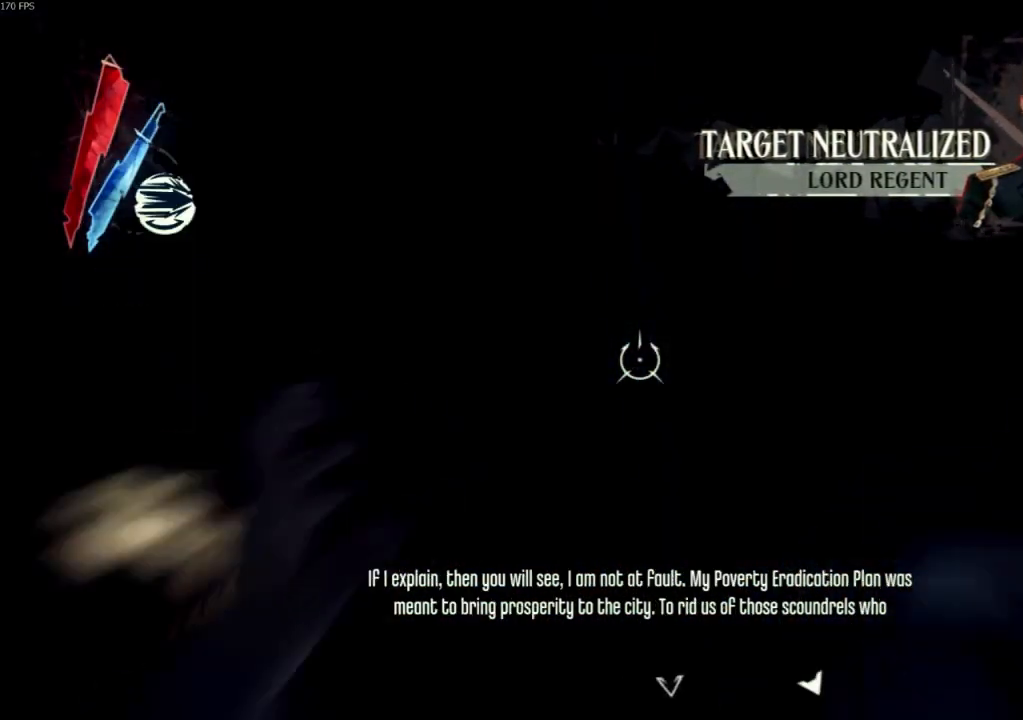
{"keys": ["d", "w"], "mouse": []}
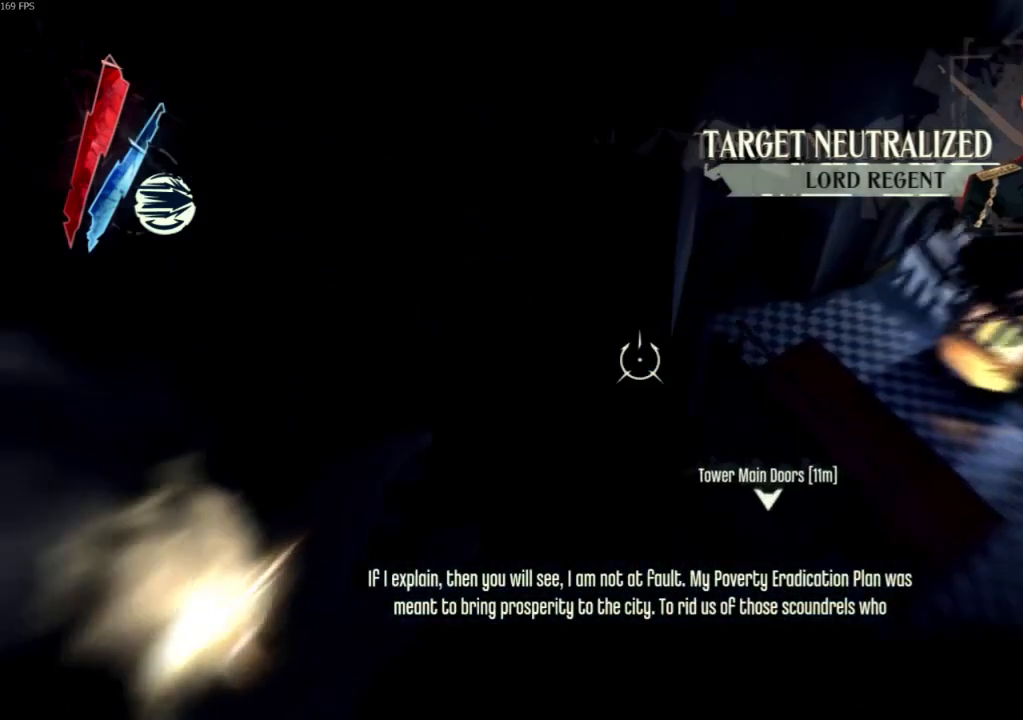
{"keys": ["w"], "mouse": ["wheel_down"], "events": [[367, "mouse_wheel_down", "down"], [467, "d", "up"]]}
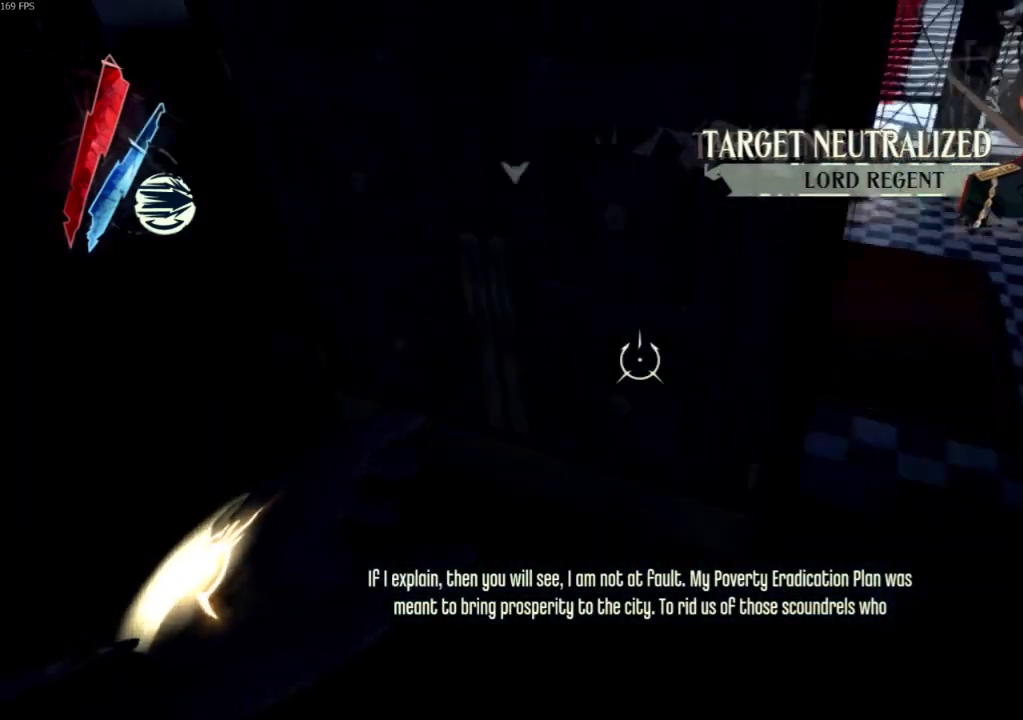
{"keys": [], "mouse": [], "events": [[133, "mouse_wheel_down", "up"], [200, "mouse_wheel_down", "down"], [233, "mouse_wheel_down", "up"], [300, "w", "up"]]}
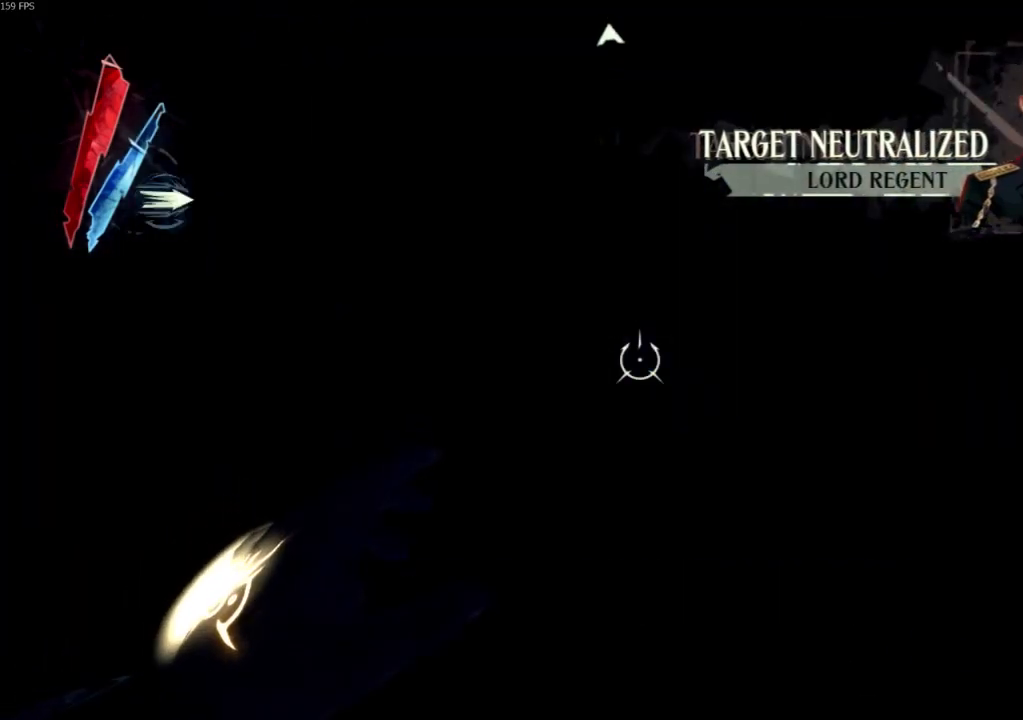
{"keys": [], "mouse": [], "events": [[167, "escape", "down"], [267, "escape", "up"]]}
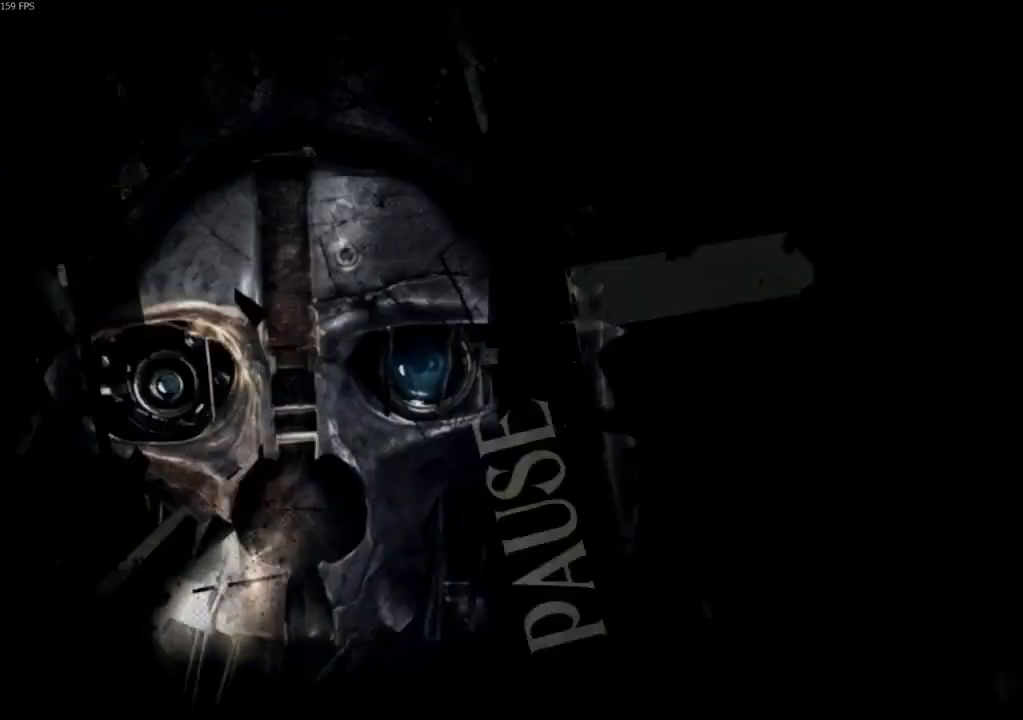
{"keys": [], "mouse": ["left"], "events": [[467, "mouse_left", "down"]]}
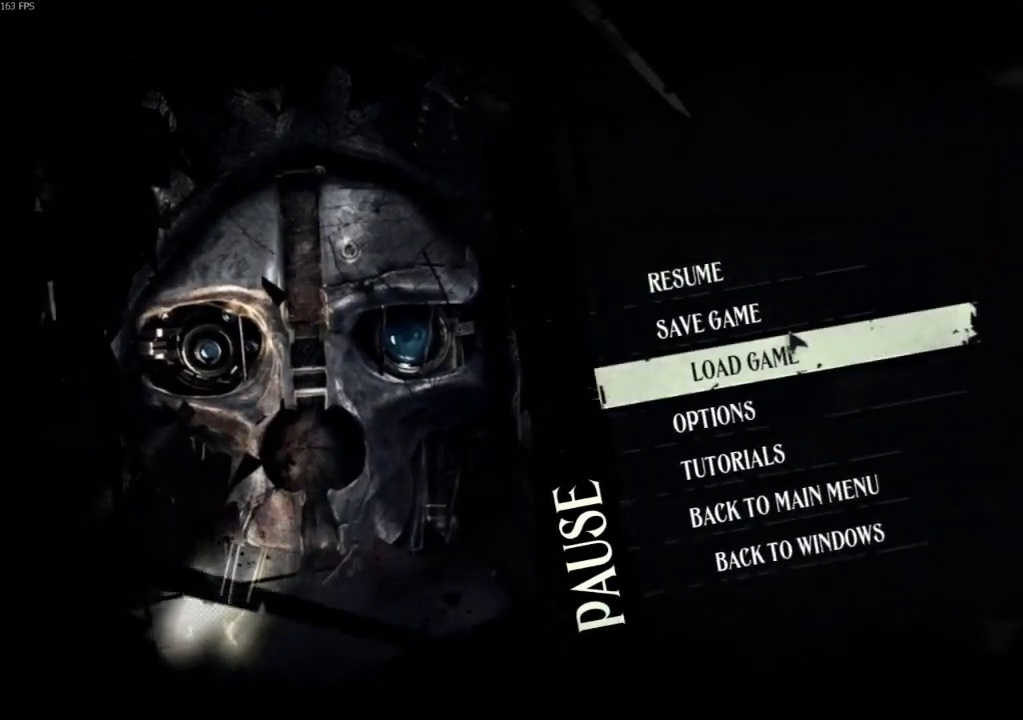
{"keys": [], "mouse": [], "events": [[67, "mouse_left", "up"], [333, "mouse_left", "down"], [433, "mouse_left", "up"]]}
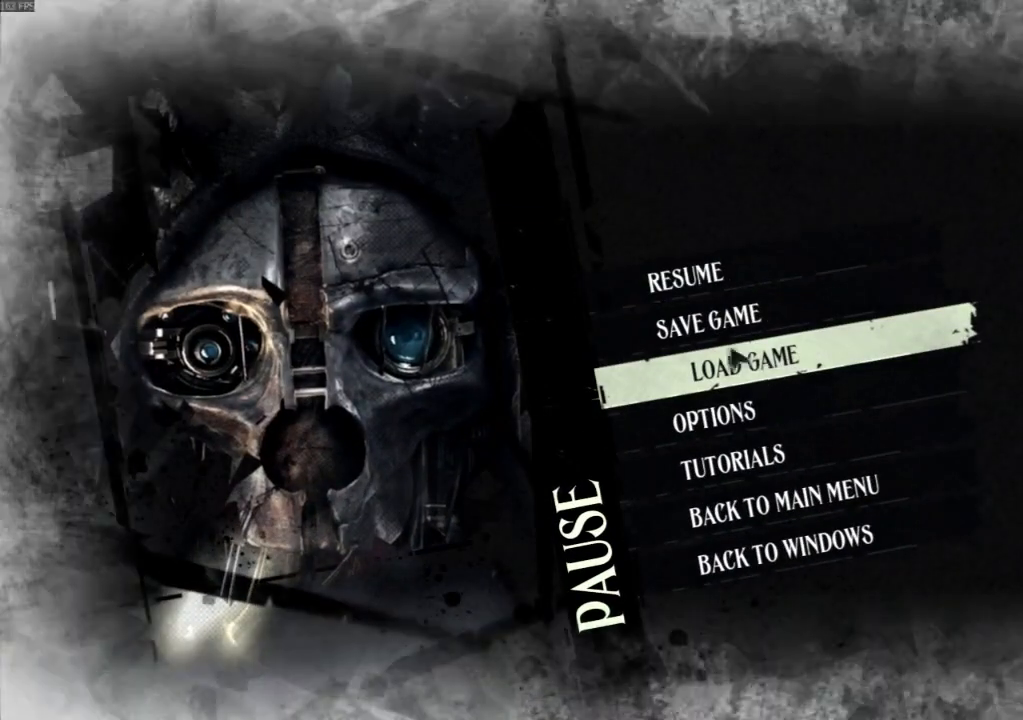
{"keys": [], "mouse": [], "events": [[433, "mouse_left", "down"], [500, "mouse_left", "up"]]}
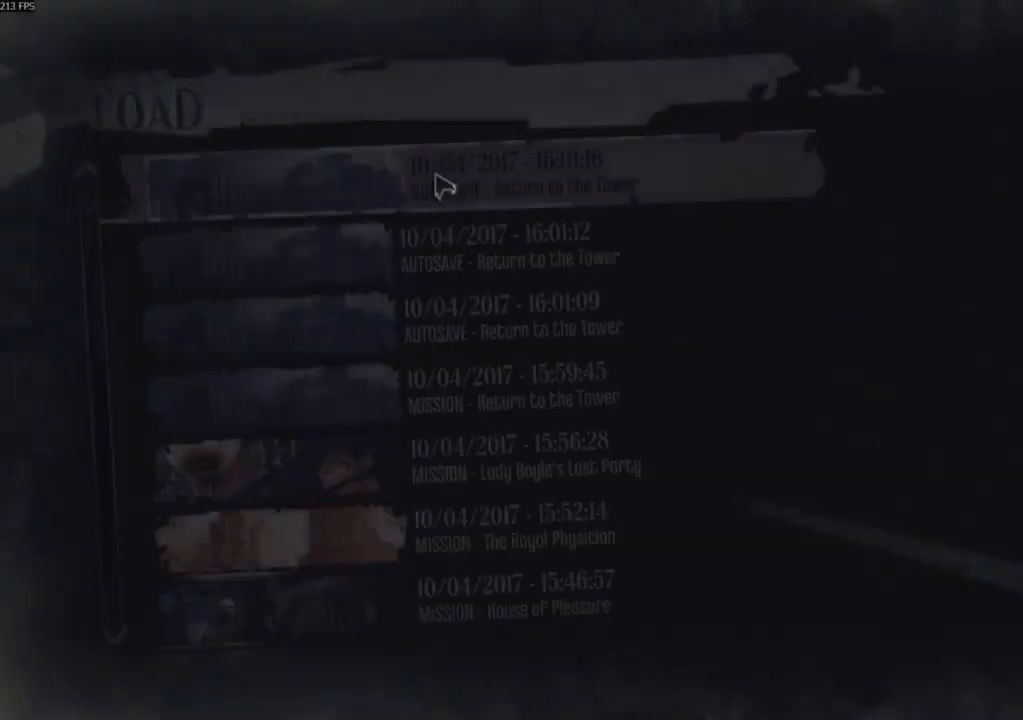
{"keys": [], "mouse": [], "events": [[400, "mouse_left", "down"], [467, "mouse_left", "up"]]}